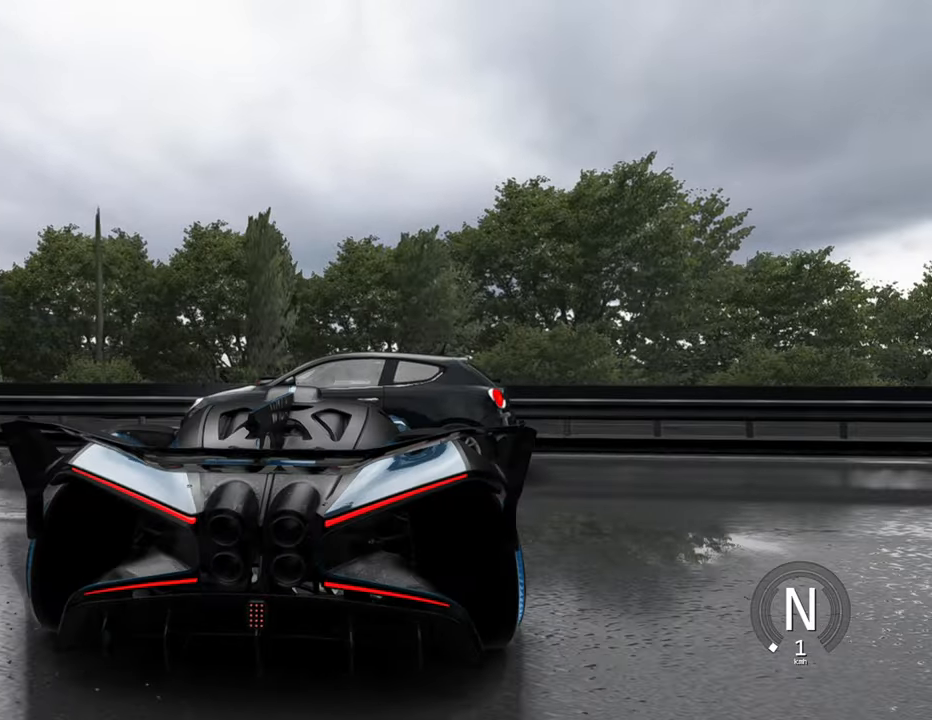
Gameplay with keyboard; each line is a JSON object with the keys held at the frame after it. "events" lists presses ("down") and releases ("up") of "a", "ctrl", "d", "e", "q", "s", "shift", "space" and "w" between this image and that frame as [ms after this image, input, new state], when the widget could be followed in between. No other keys are recorded. Mouse input is not recorded.
{"keys": ["d"], "events": [[17, "w", "up"], [34, "d", "down"]]}
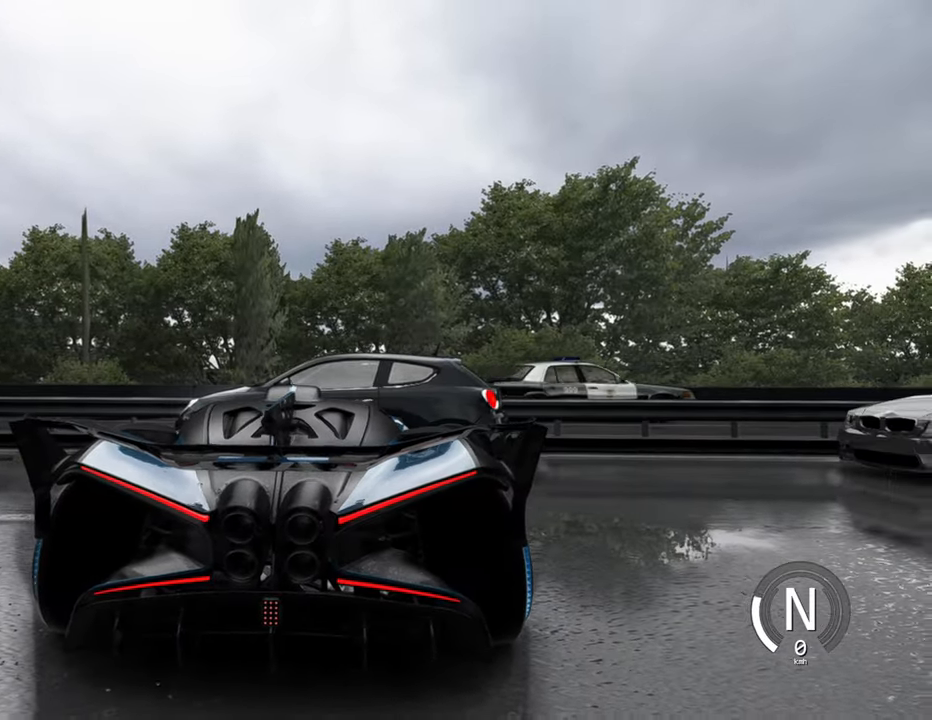
{"keys": ["d", "w"], "events": [[216, "w", "down"]]}
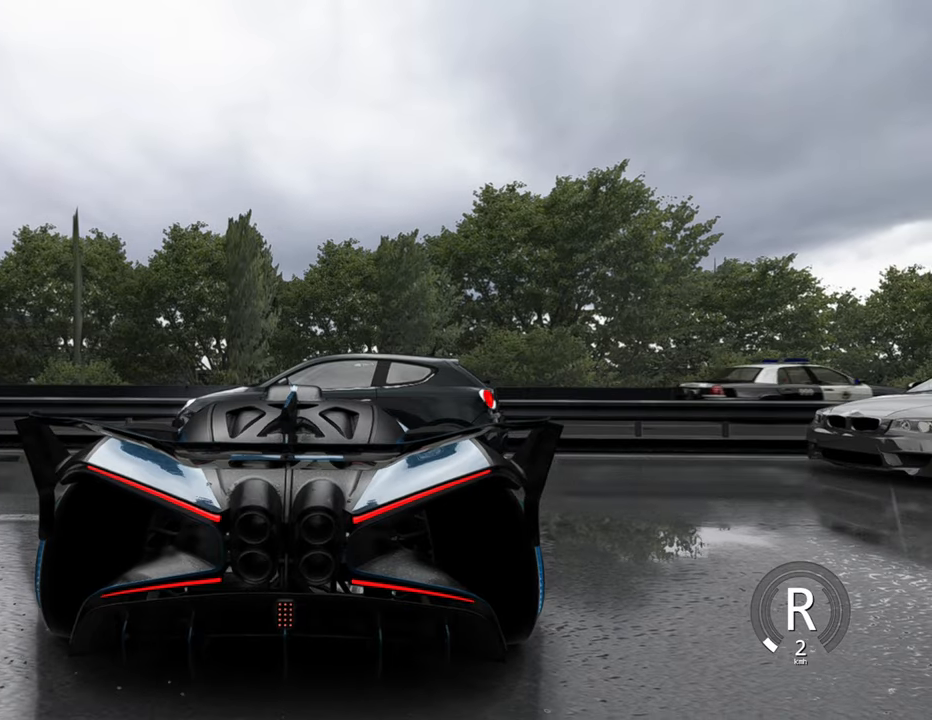
{"keys": ["d", "w"], "events": []}
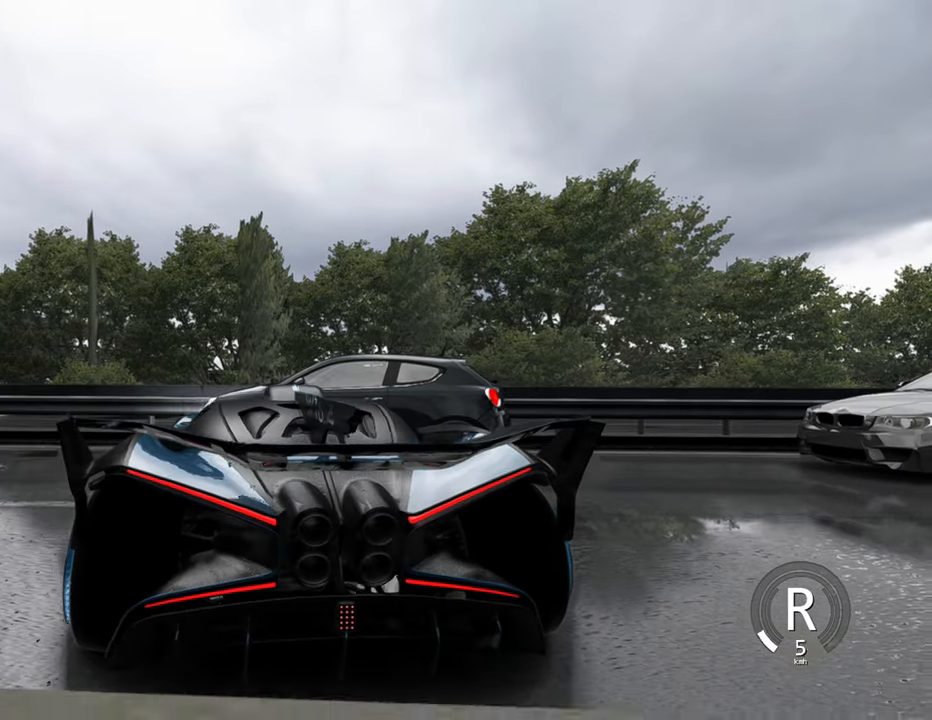
{"keys": ["a"], "events": [[133, "d", "up"], [183, "a", "down"], [233, "w", "up"]]}
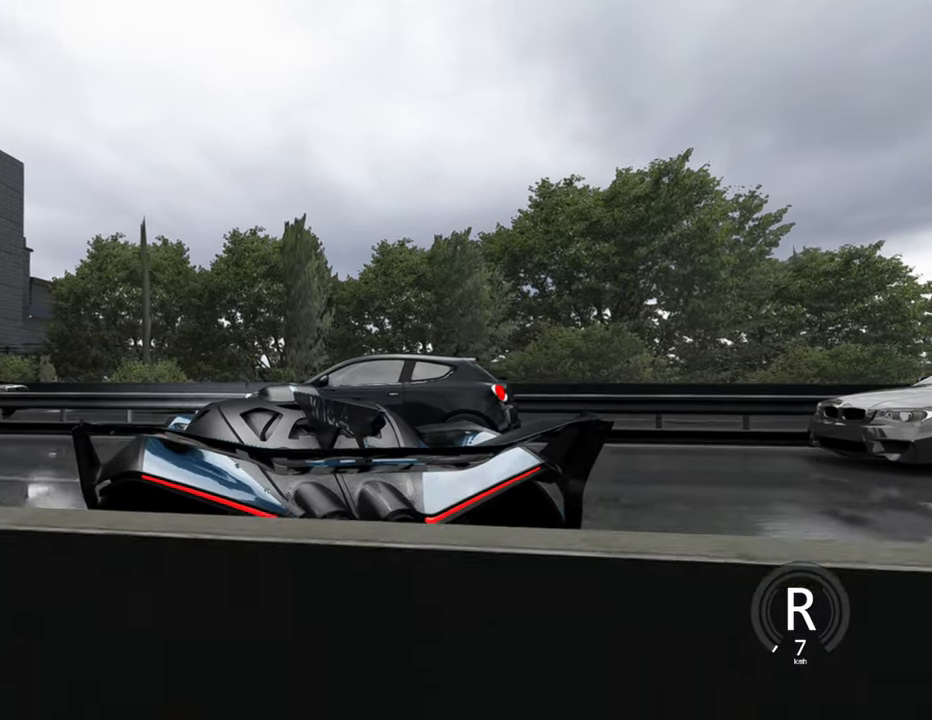
{"keys": ["a", "w"], "events": [[66, "w", "down"], [100, "space", "down"], [233, "space", "up"]]}
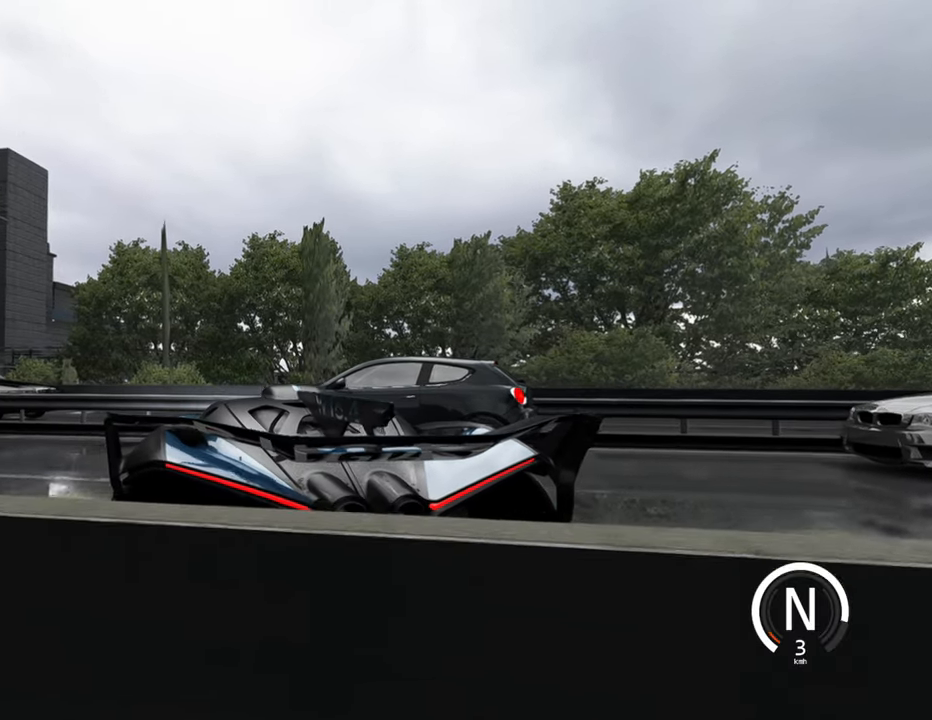
{"keys": ["a", "space", "w"], "events": [[383, "space", "down"]]}
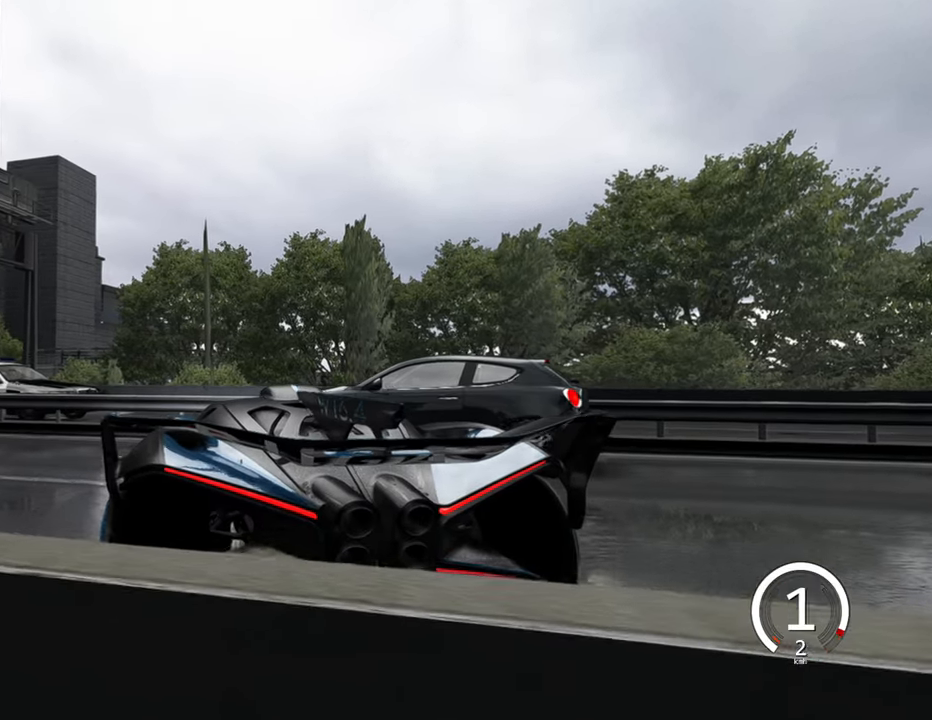
{"keys": ["a", "w"], "events": [[16, "space", "up"]]}
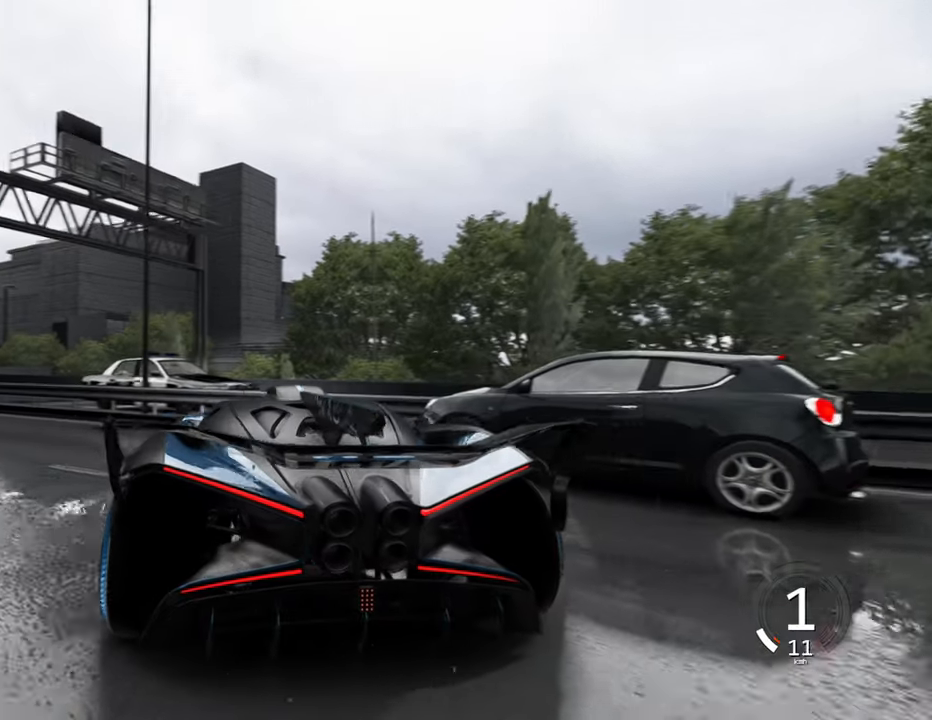
{"keys": ["a", "w"], "events": []}
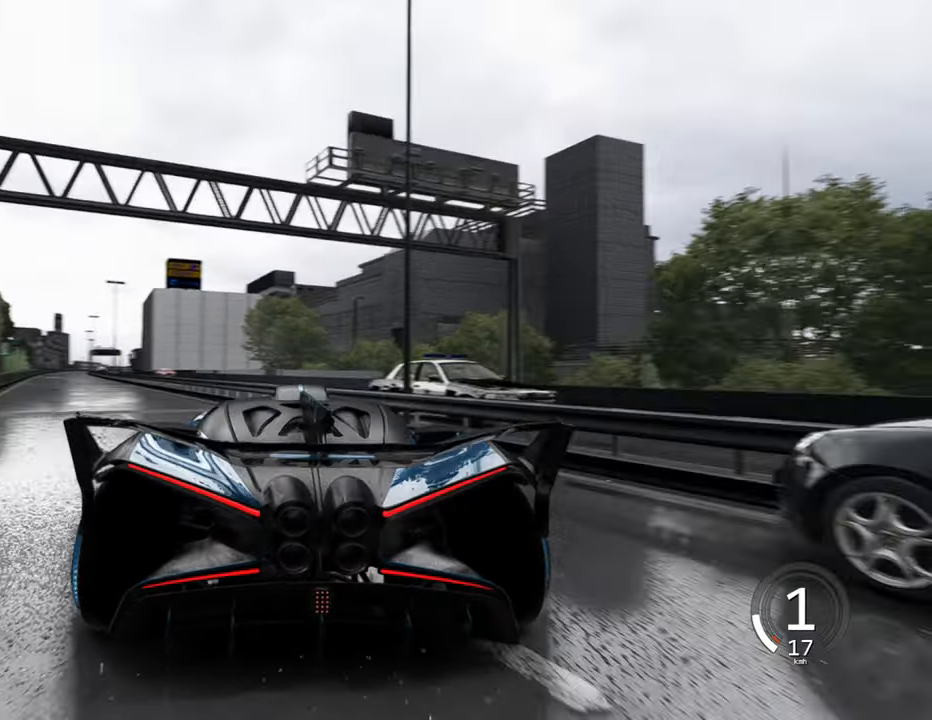
{"keys": ["d", "w"], "events": [[183, "a", "up"], [366, "d", "down"]]}
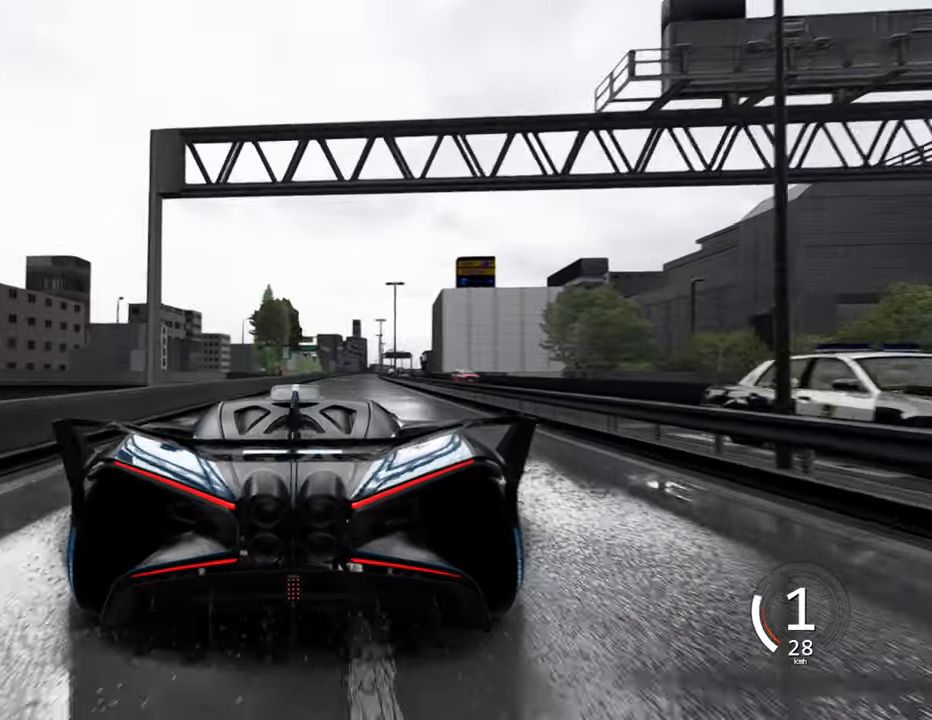
{"keys": ["d", "w"], "events": [[150, "d", "up"], [450, "d", "down"]]}
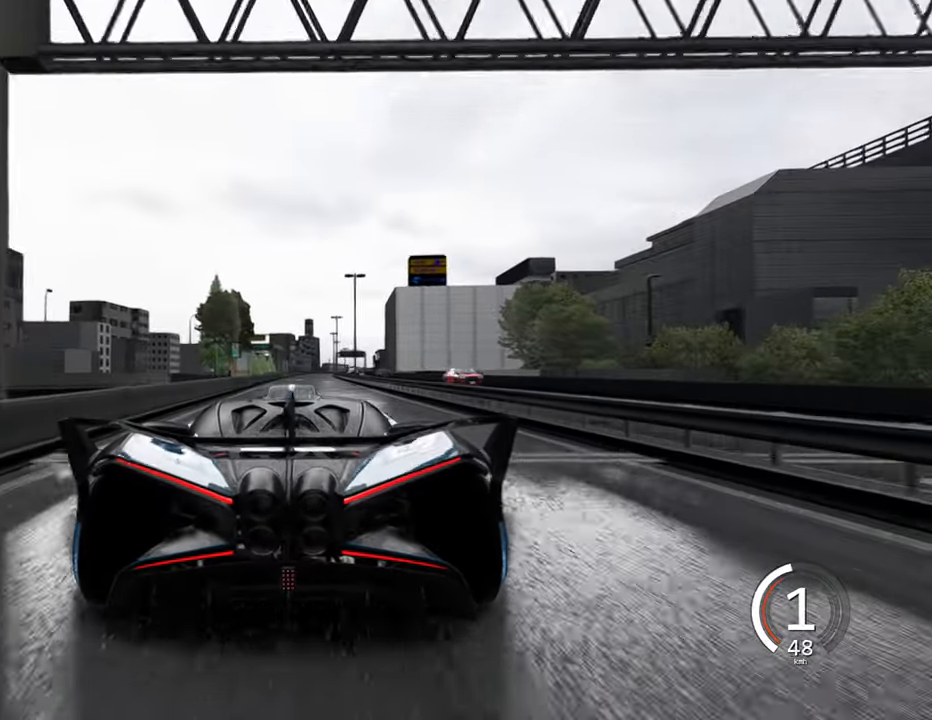
{"keys": ["w"], "events": [[133, "d", "up"]]}
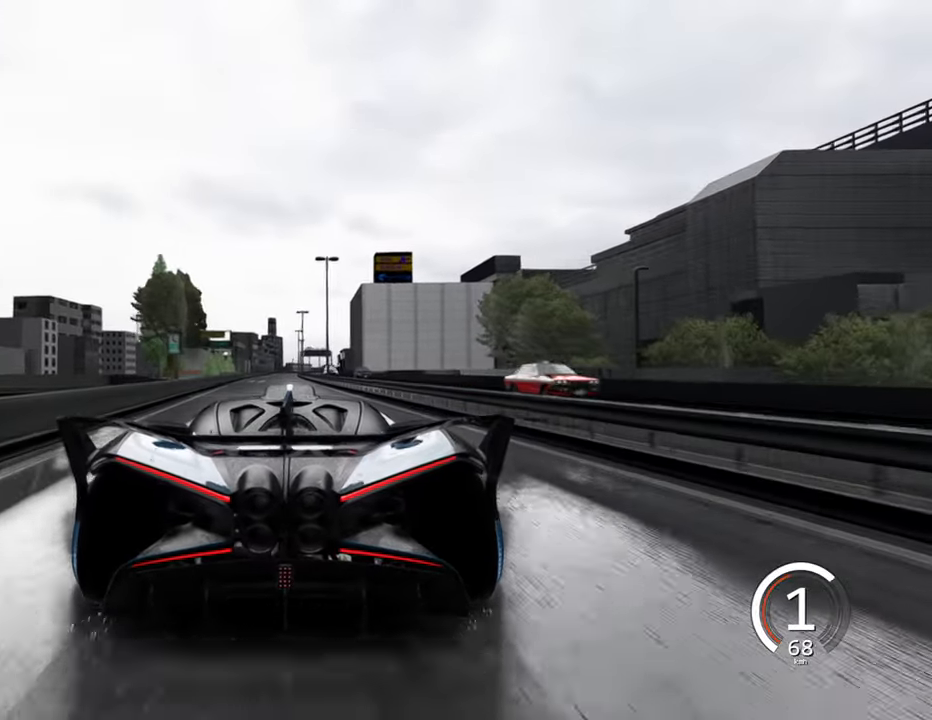
{"keys": ["w"], "events": []}
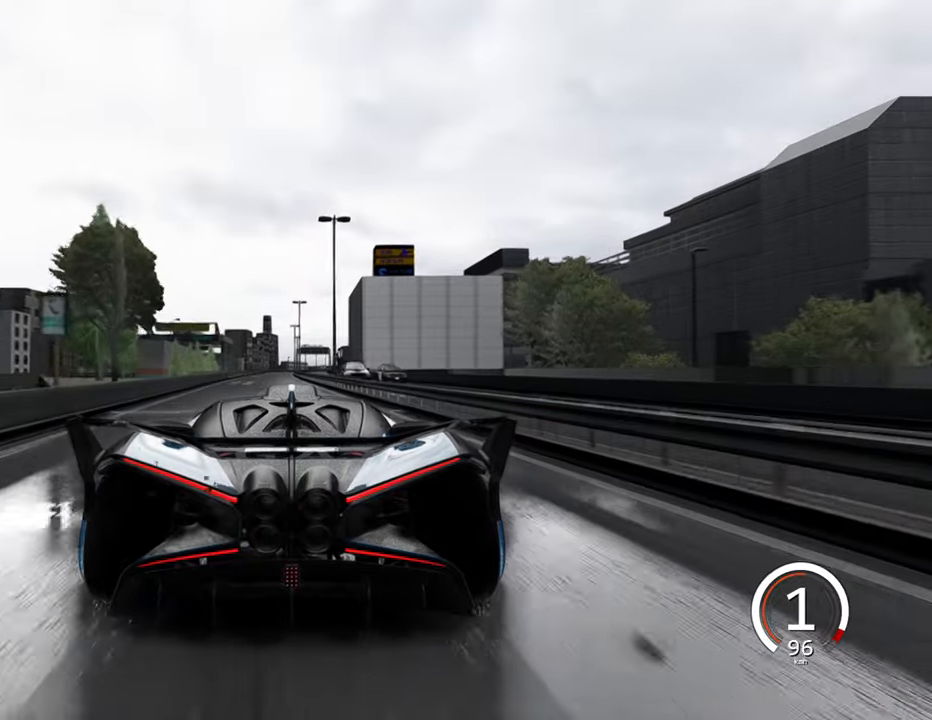
{"keys": ["a", "w"]}
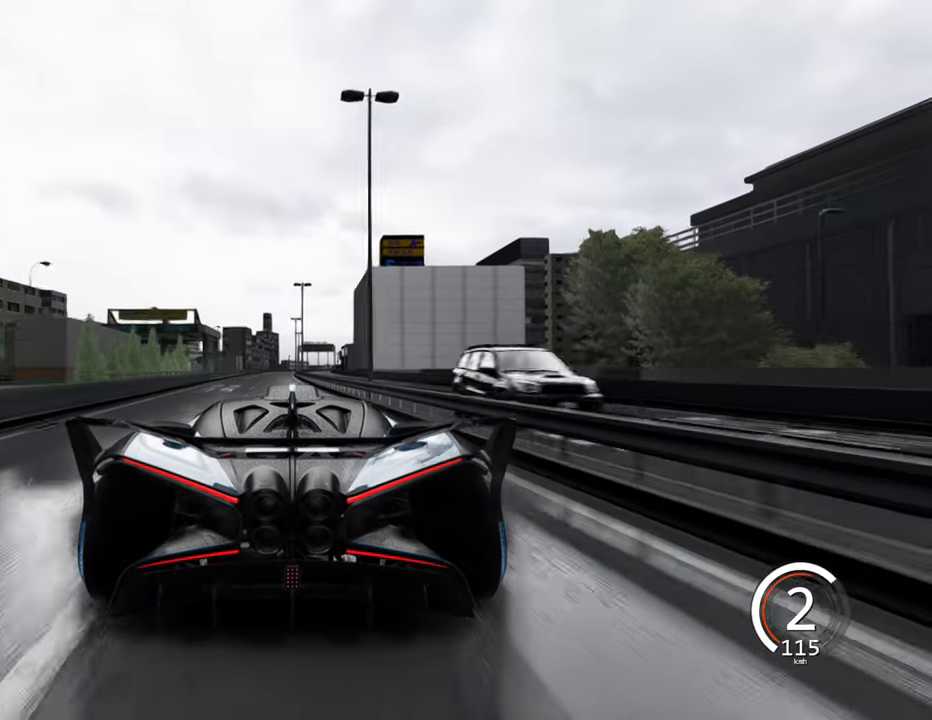
{"keys": ["w"], "events": [[167, "a", "up"]]}
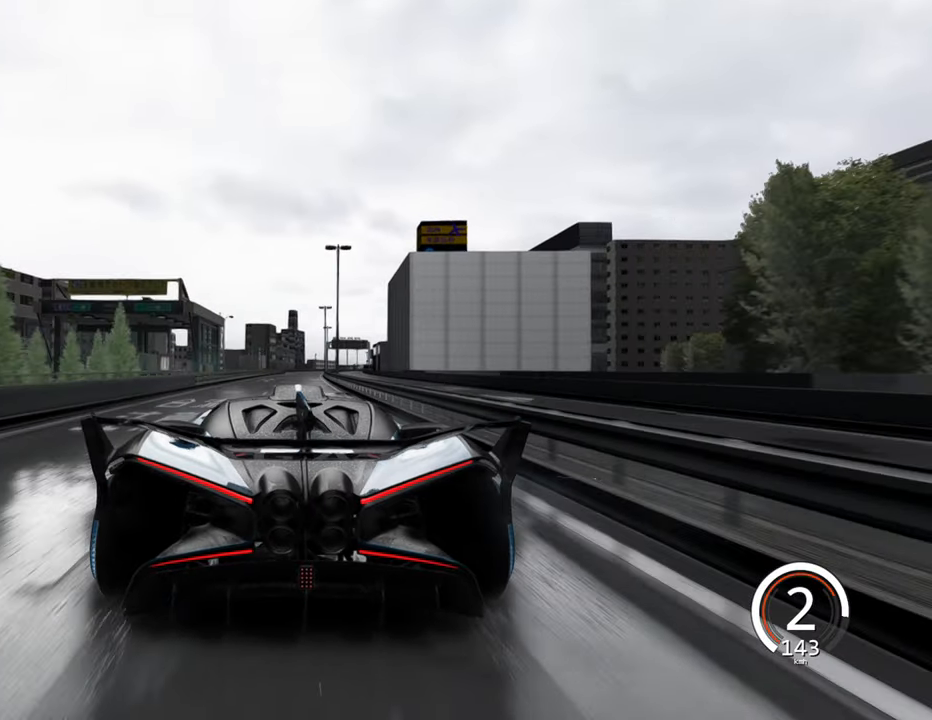
{"keys": ["w"], "events": []}
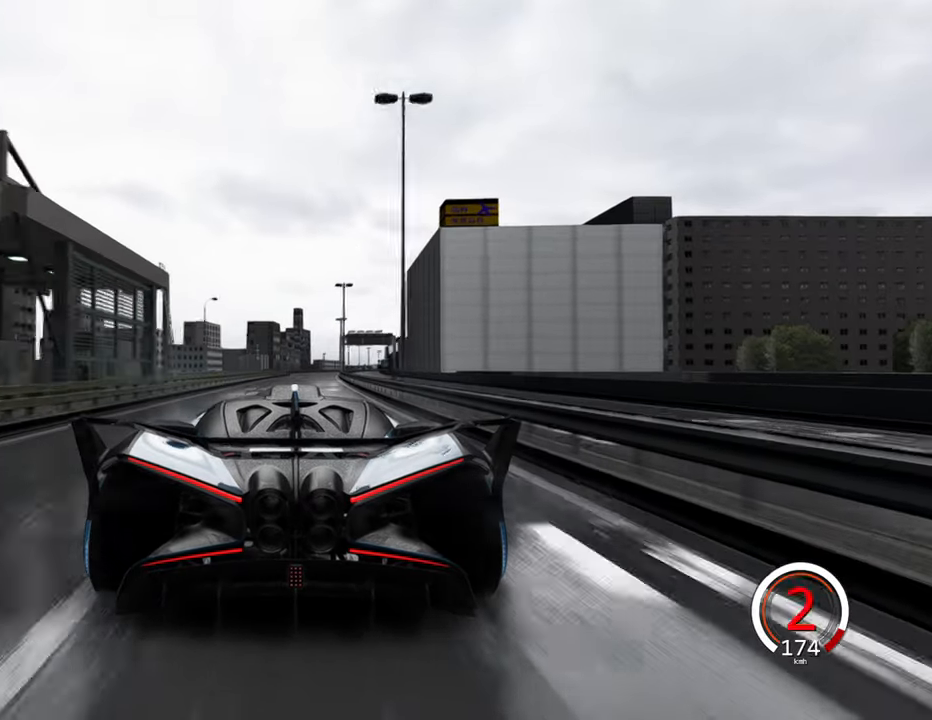
{"keys": ["w"], "events": [[100, "space", "down"], [200, "space", "up"], [300, "d", "down"], [500, "d", "up"]]}
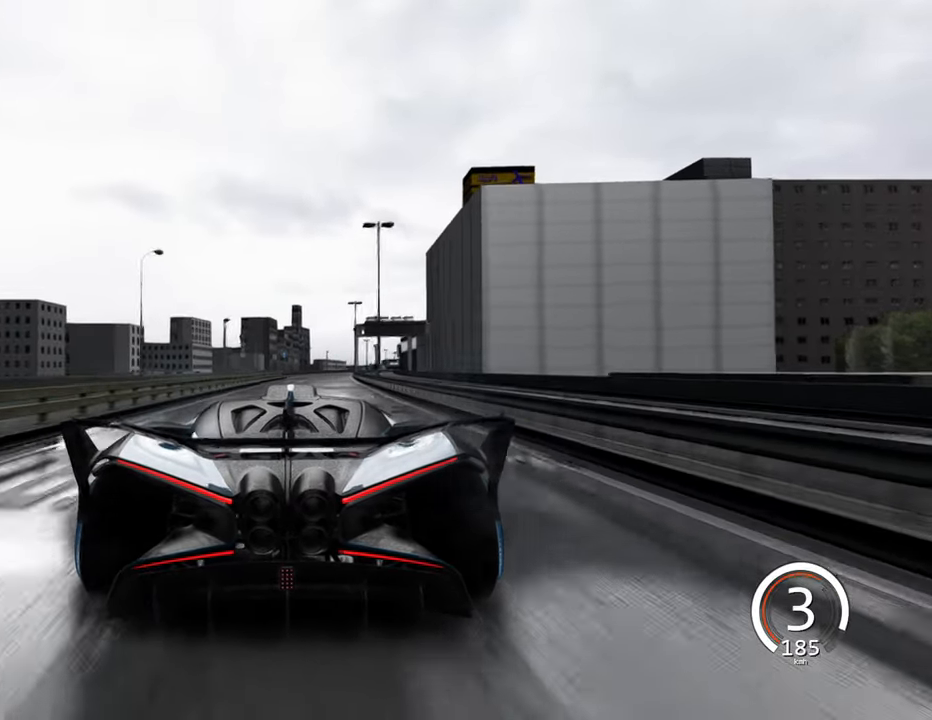
{"keys": ["space", "w"], "events": [[233, "d", "down"], [417, "d", "up"], [467, "space", "down"]]}
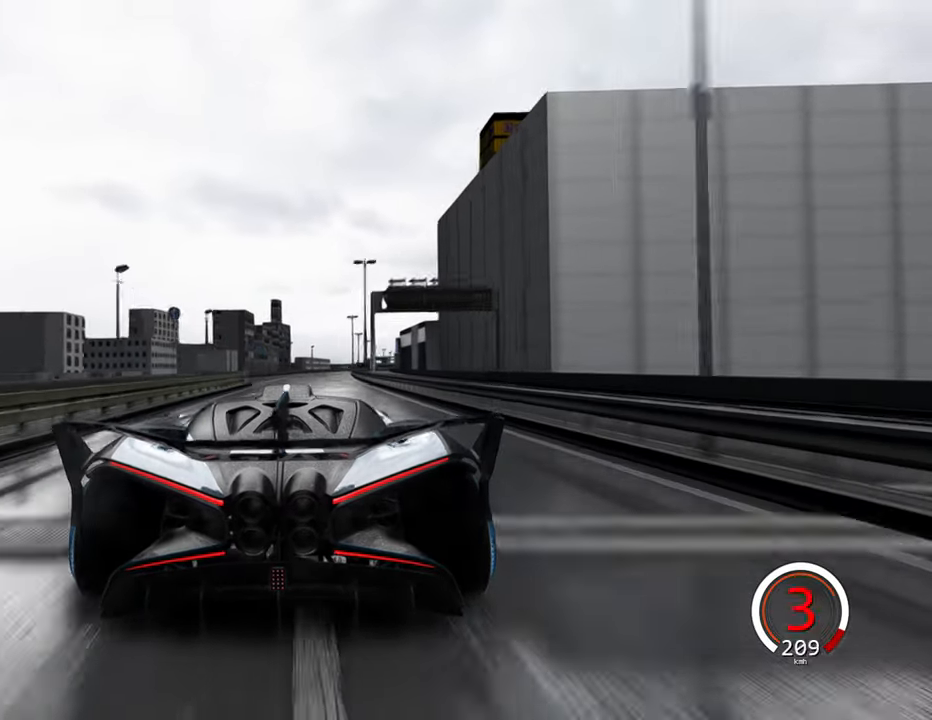
{"keys": ["d", "w"], "events": [[67, "space", "up"], [383, "d", "down"]]}
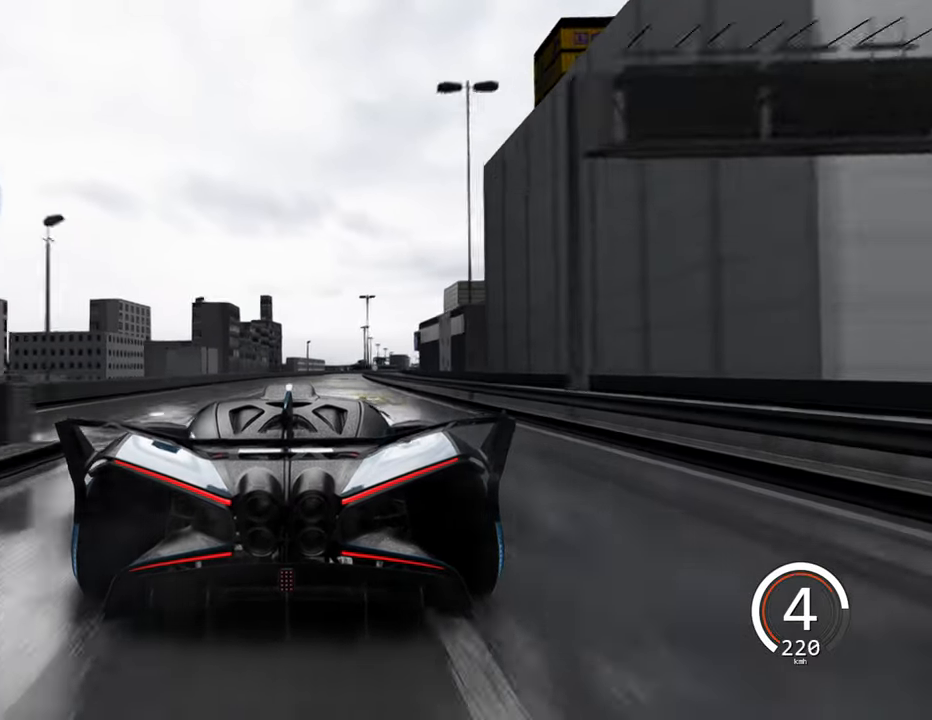
{"keys": ["d", "w"], "events": [[133, "d", "up"], [383, "d", "down"]]}
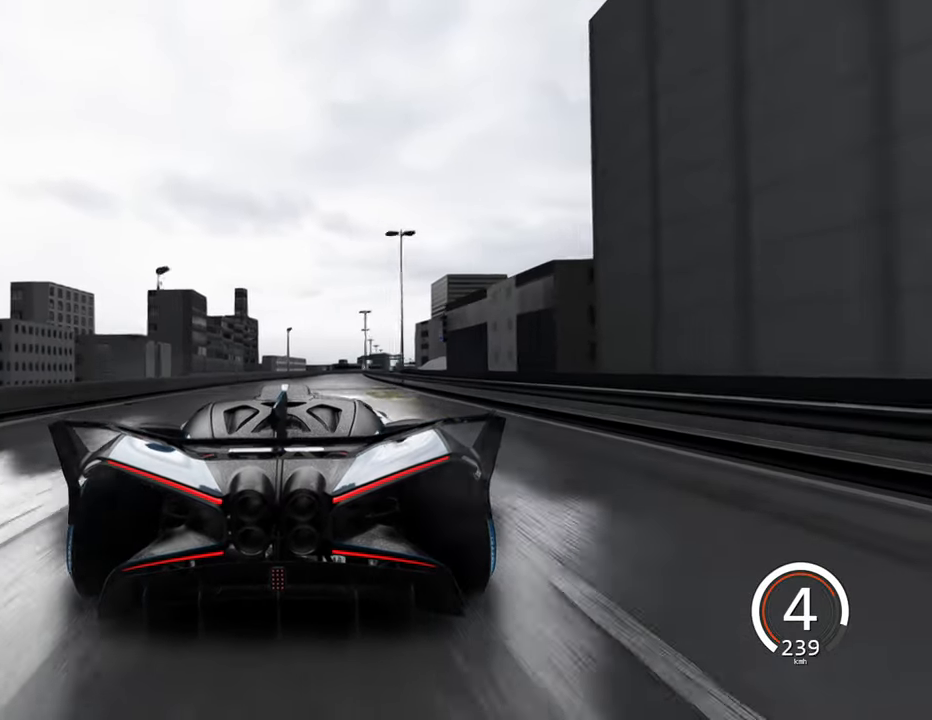
{"keys": ["space", "w"], "events": [[150, "d", "up"], [400, "space", "down"]]}
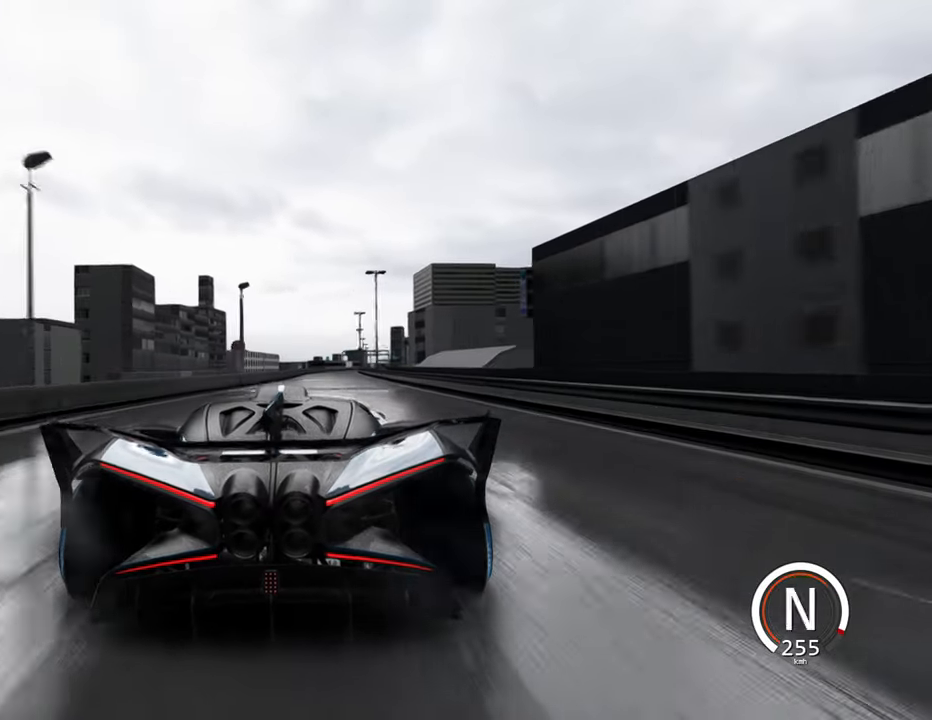
{"keys": ["d", "w"], "events": [[17, "space", "up"], [33, "d", "down"], [300, "d", "up"], [433, "d", "down"]]}
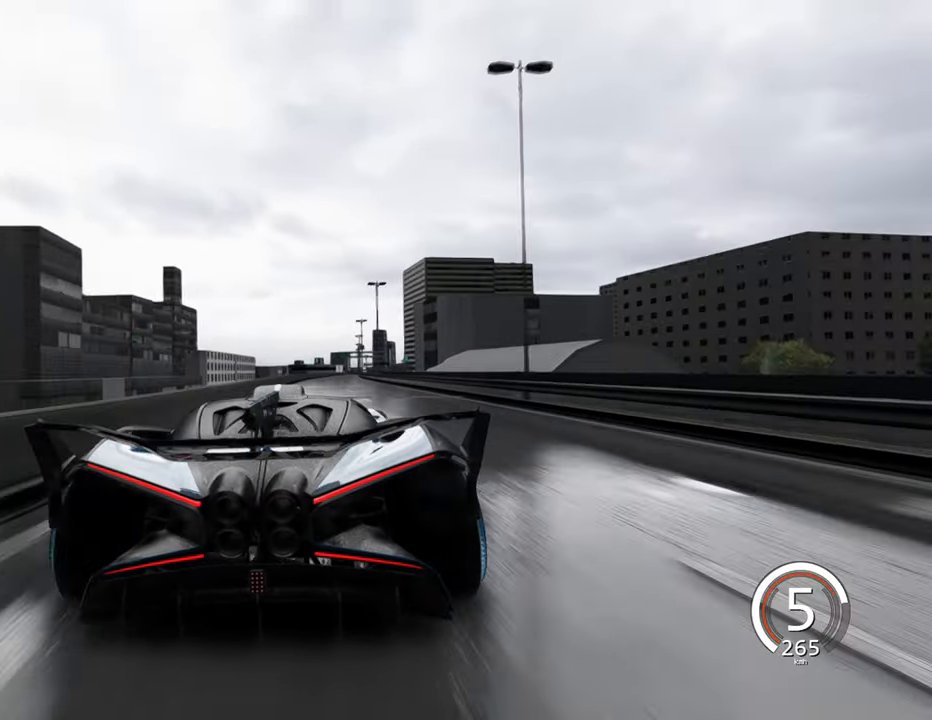
{"keys": ["w"], "events": [[334, "d", "up"]]}
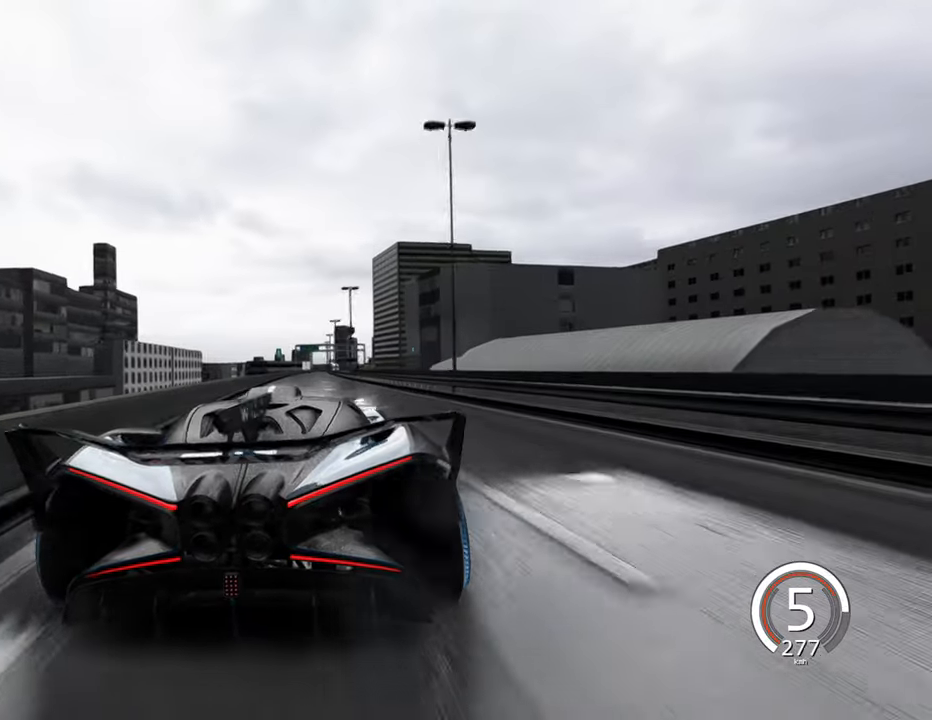
{"keys": ["a", "w"], "events": [[384, "a", "down"]]}
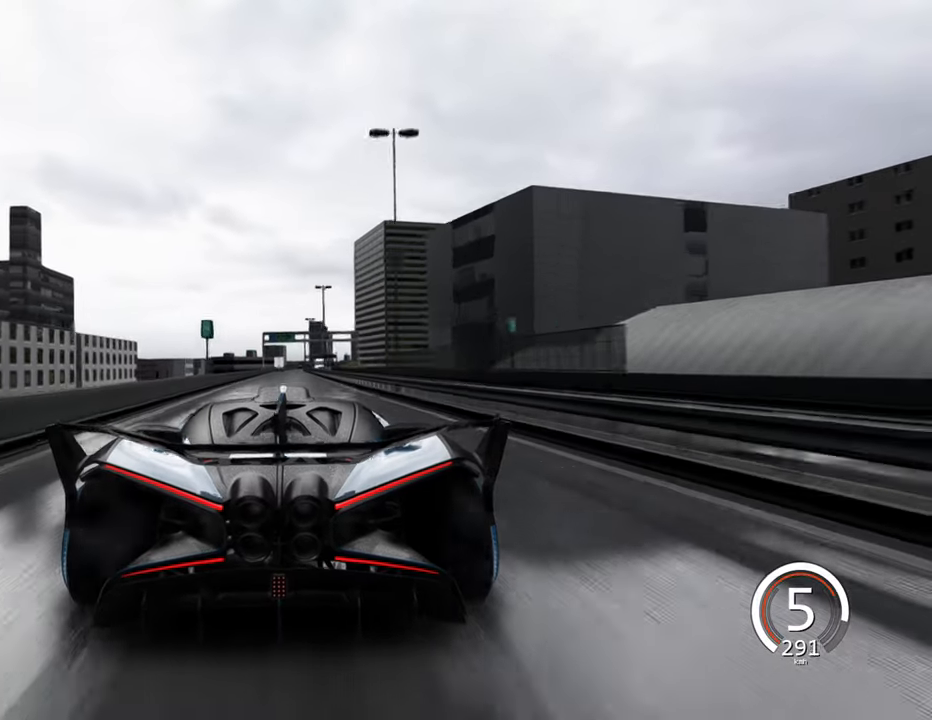
{"keys": ["d", "w"], "events": [[17, "a", "up"], [367, "d", "down"]]}
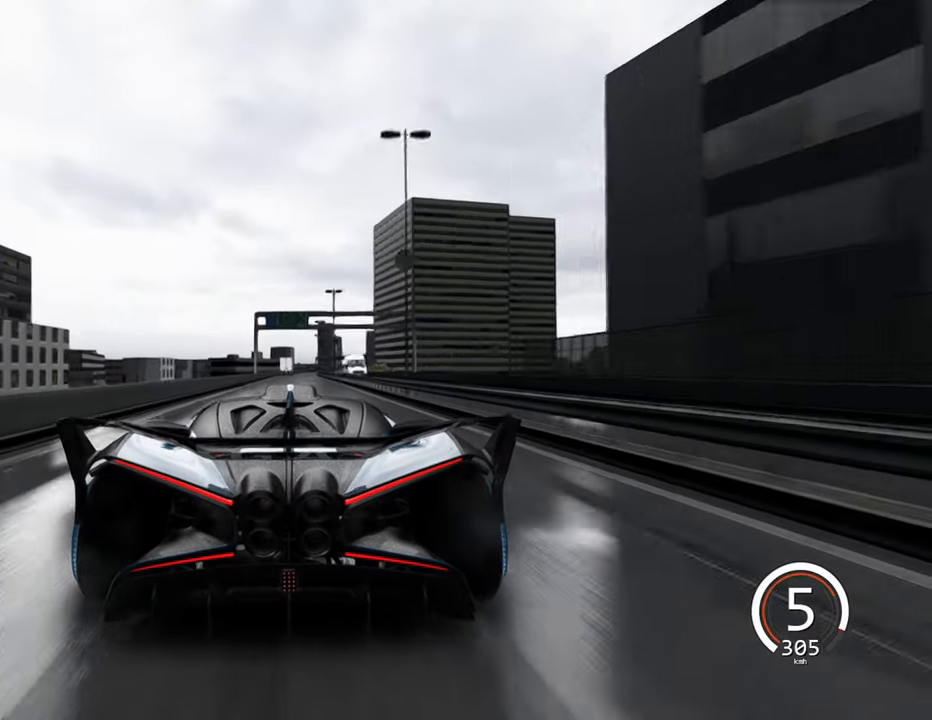
{"keys": ["d", "w"], "events": [[100, "d", "up"], [500, "d", "down"]]}
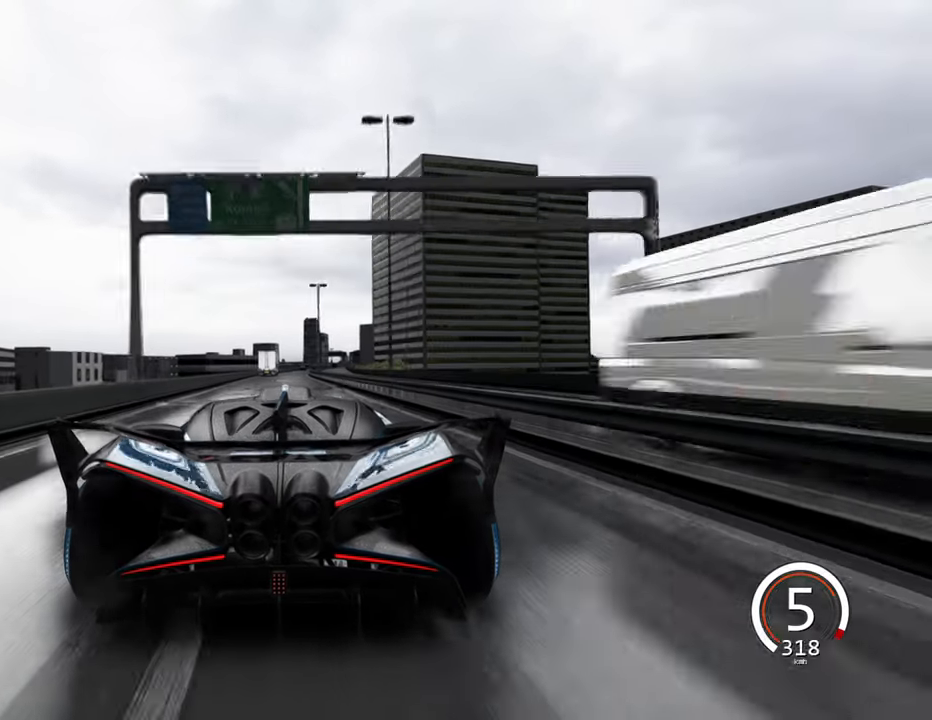
{"keys": ["w"], "events": [[117, "d", "up"], [217, "space", "down"], [267, "space", "up"], [384, "a", "down"], [484, "a", "up"]]}
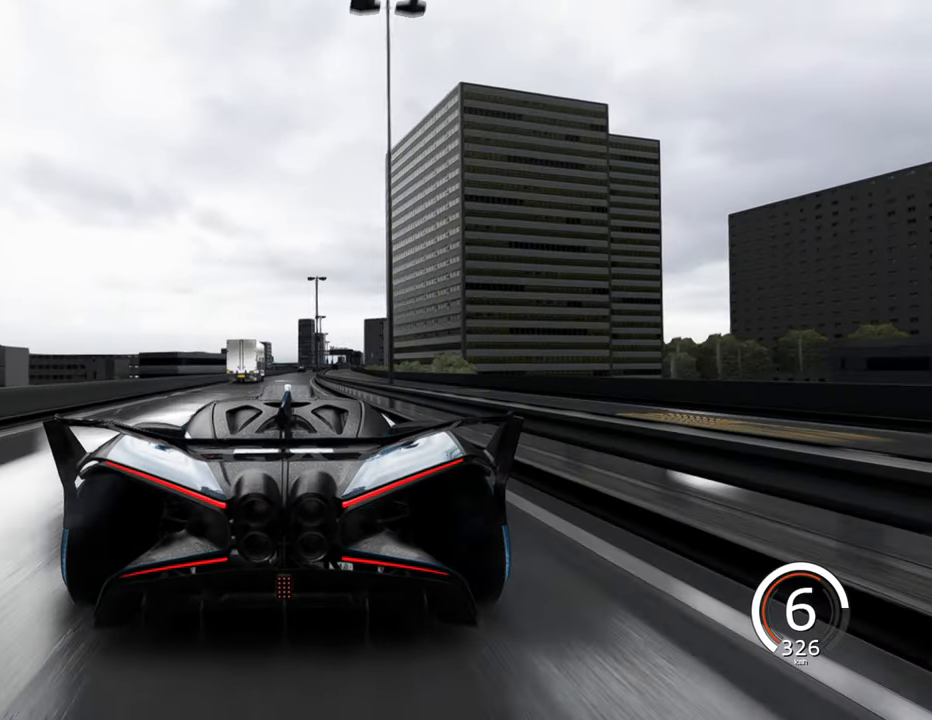
{"keys": ["s"], "events": [[117, "w", "up"], [267, "s", "down"]]}
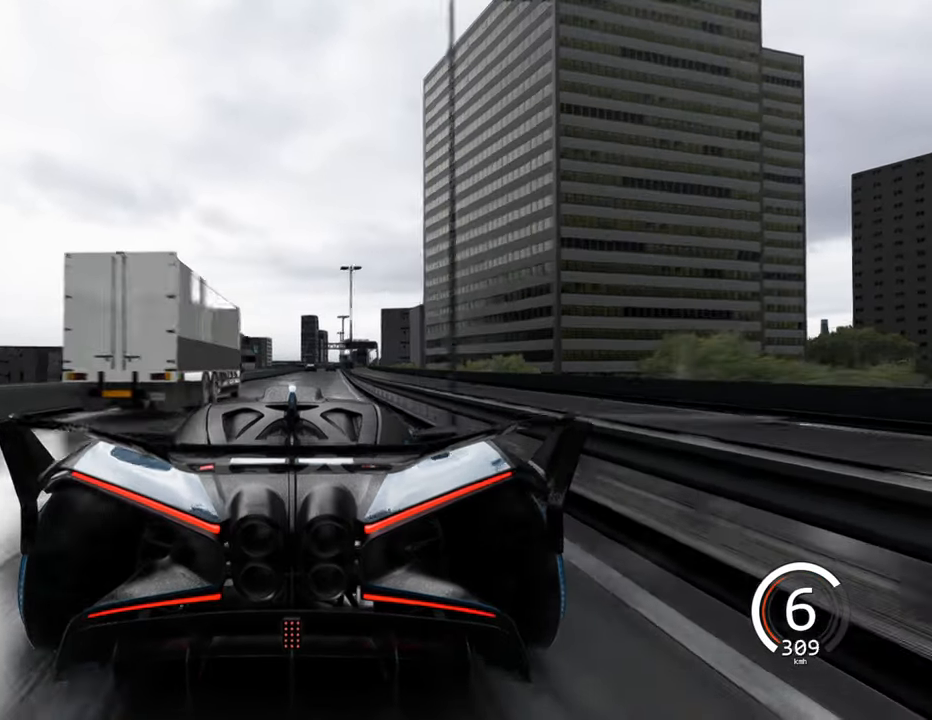
{"keys": ["s"], "events": [[167, "d", "down"], [500, "d", "up"]]}
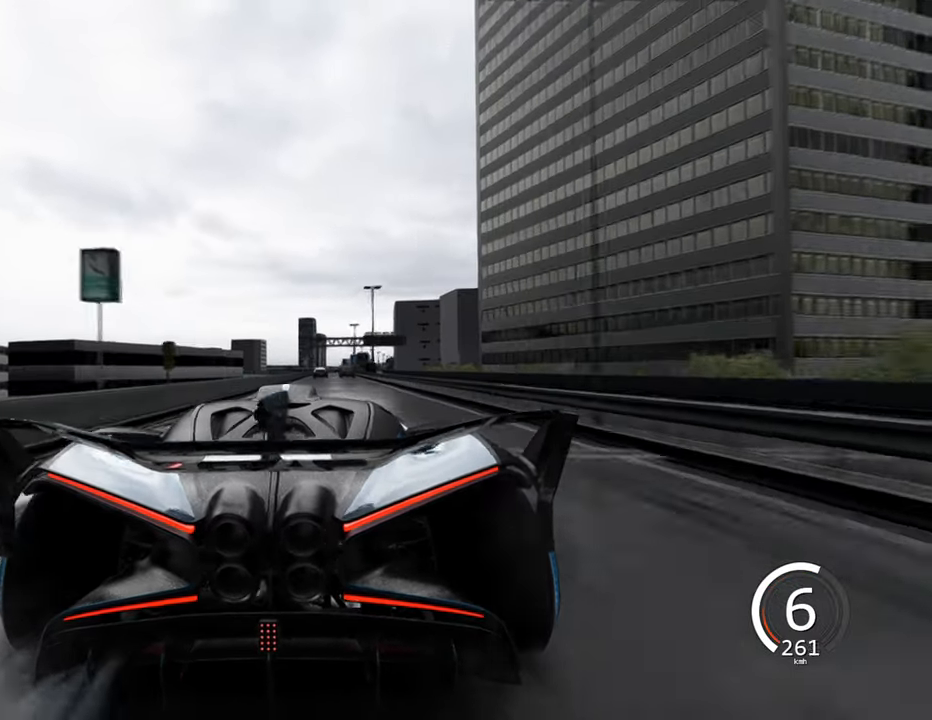
{"keys": ["s"], "events": [[84, "d", "down"], [350, "d", "up"]]}
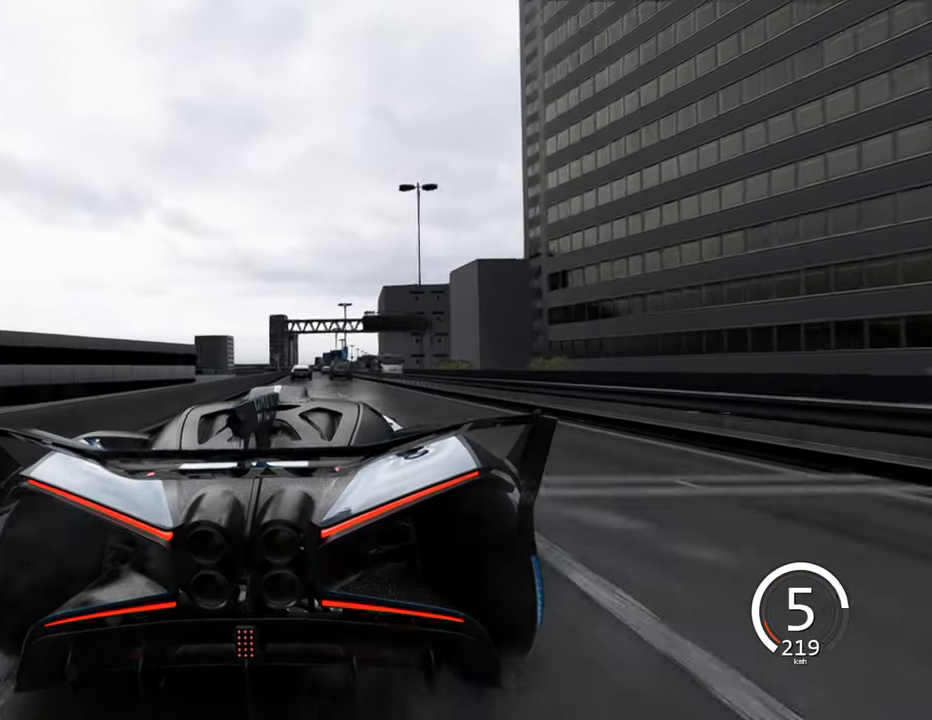
{"keys": ["d", "s"], "events": [[384, "d", "down"]]}